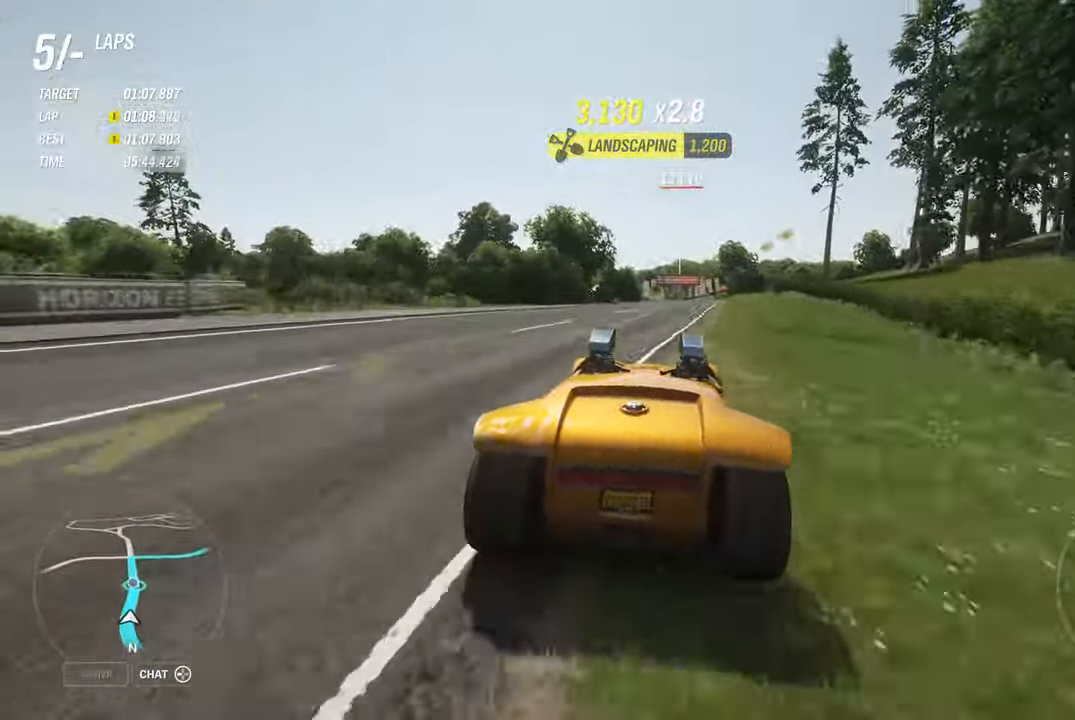
Gameplay with a controller (Xbox layout); each line is a JSON object with the inputs held at the frame after it. "events" lists button and stick changes between this image and that frame as [ms after this image, input, new state], when the widget could be followed in between. Not read: R3.
{"buttons": ["R2"], "left_stick": "center", "right_stick": "center", "events": [[167, "left_stick", "center"]]}
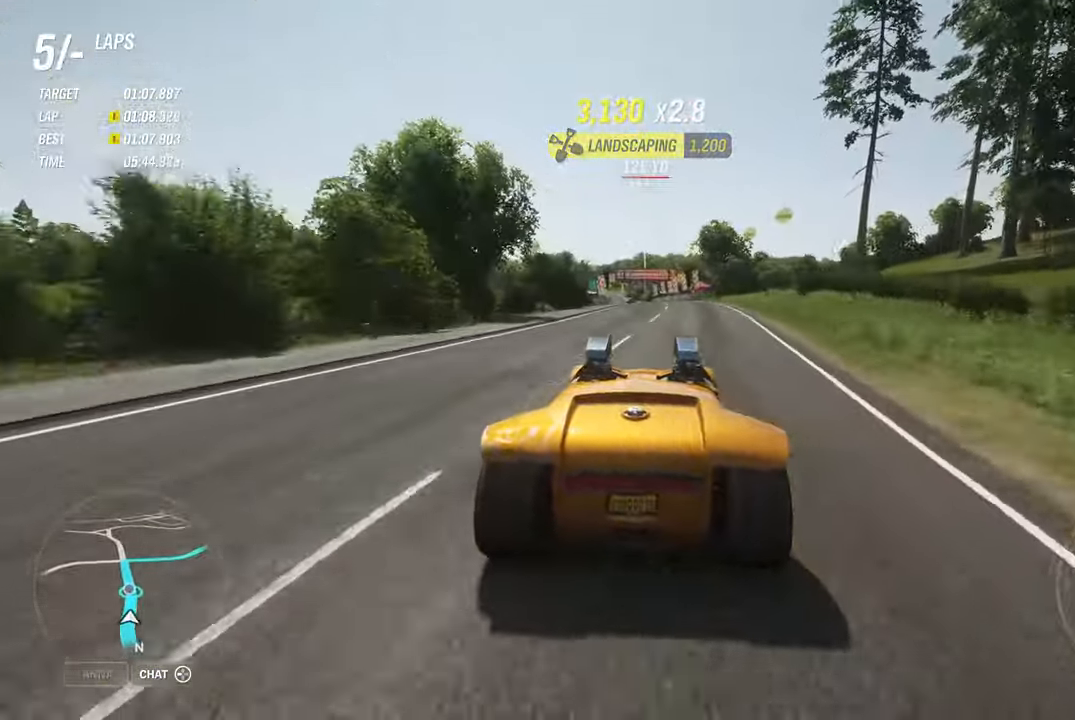
{"buttons": ["R2"], "left_stick": "right", "right_stick": "center", "events": [[133, "left_stick", "left"], [300, "left_stick", "center"], [467, "left_stick", "right"]]}
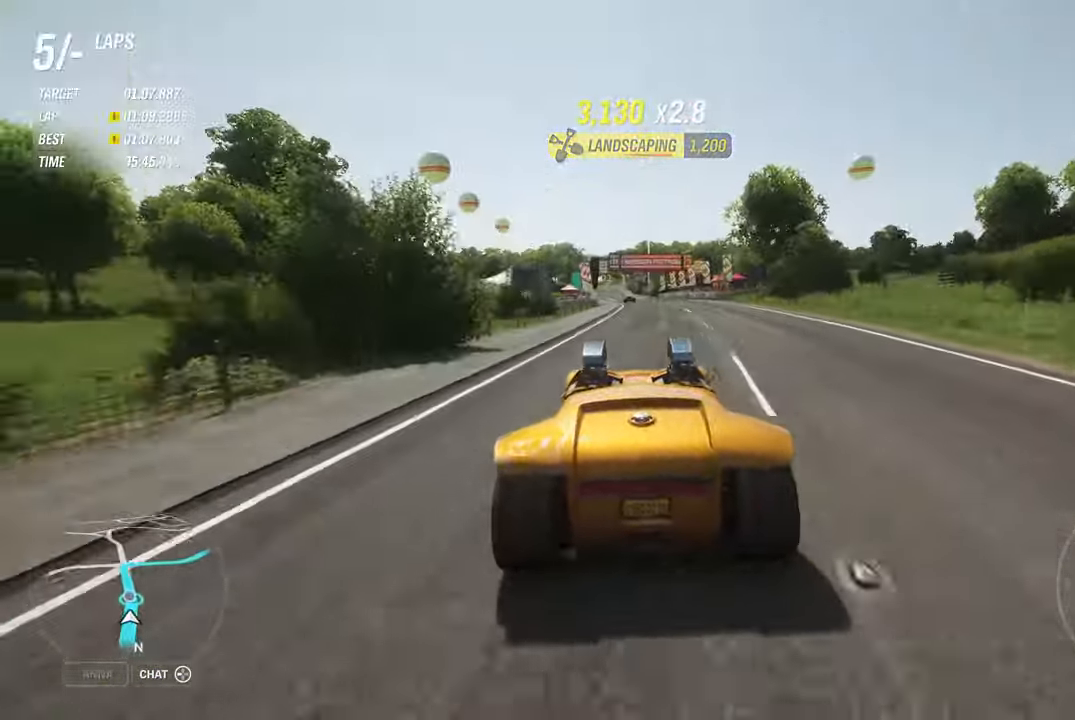
{"buttons": [], "left_stick": "center", "right_stick": "center", "events": [[67, "left_stick", "left"], [367, "R2", "up"], [367, "left_stick", "center"]]}
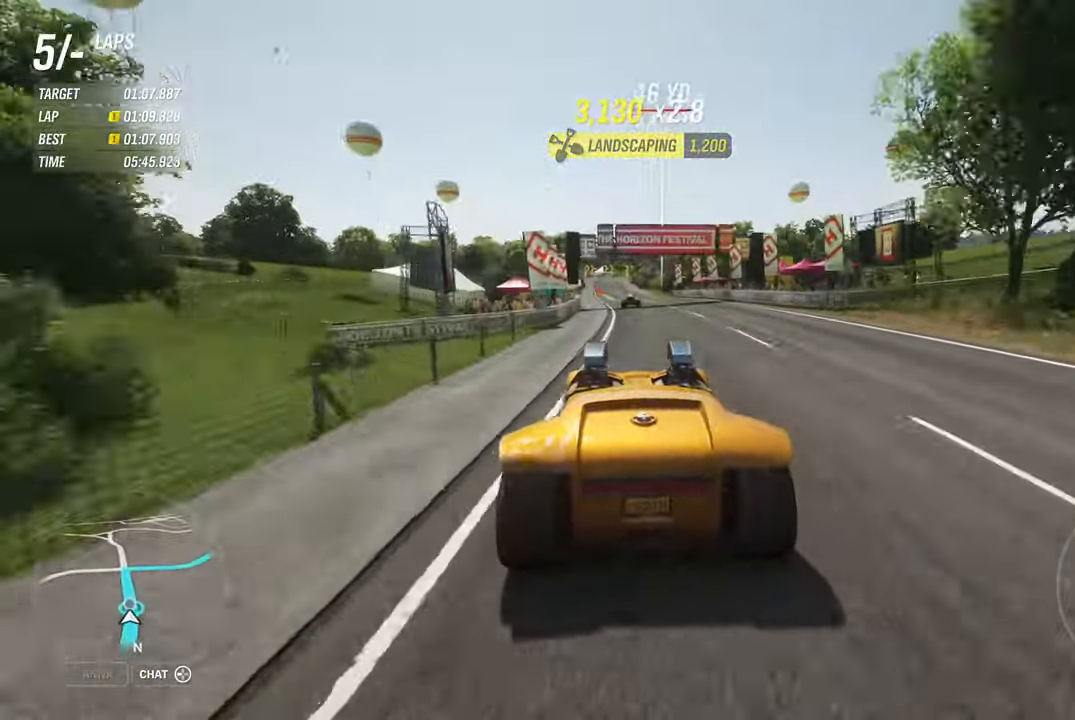
{"buttons": ["L2"], "left_stick": "center", "right_stick": "center", "events": [[200, "left_stick", "left"], [367, "left_stick", "center"], [433, "L2", "down"]]}
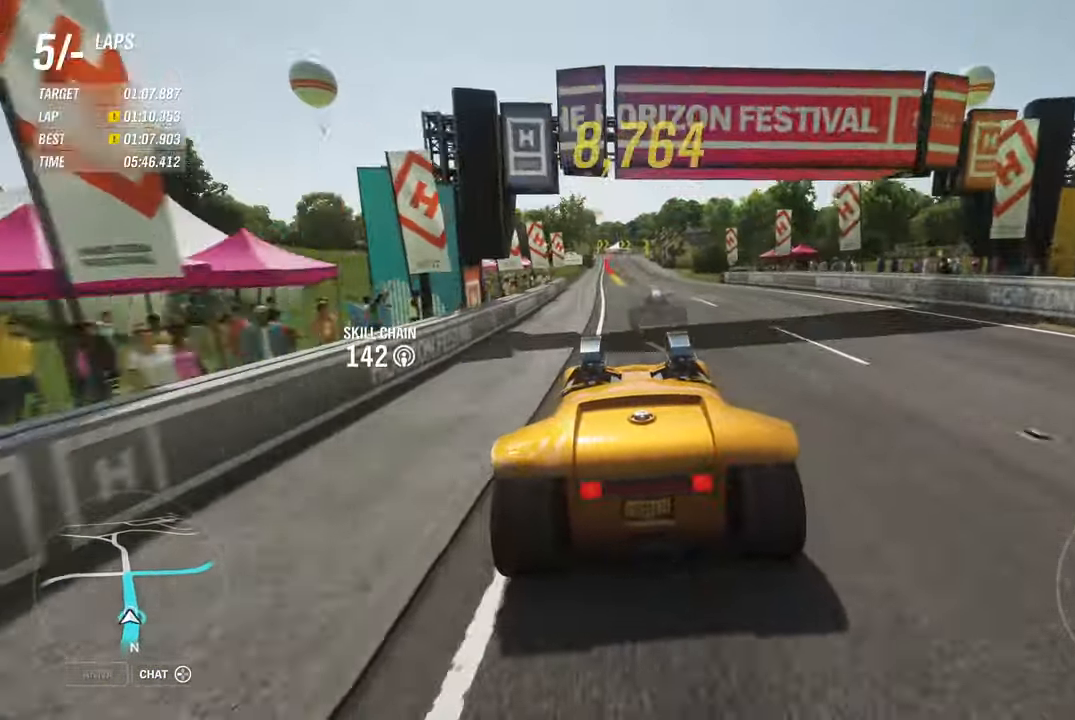
{"buttons": ["L2"], "left_stick": "center", "right_stick": "center", "events": [[367, "left_stick", "left"], [467, "left_stick", "center"]]}
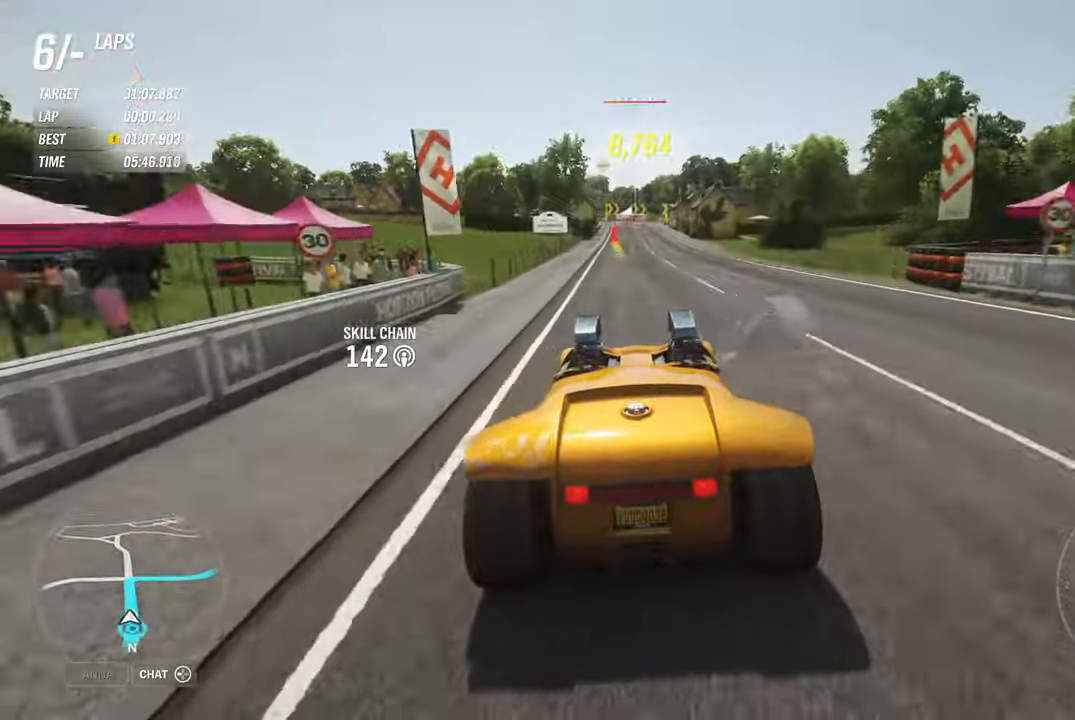
{"buttons": ["L2"], "left_stick": "center", "right_stick": "center", "events": [[67, "X", "down"], [200, "X", "up"], [300, "left_stick", "left"], [500, "left_stick", "center"]]}
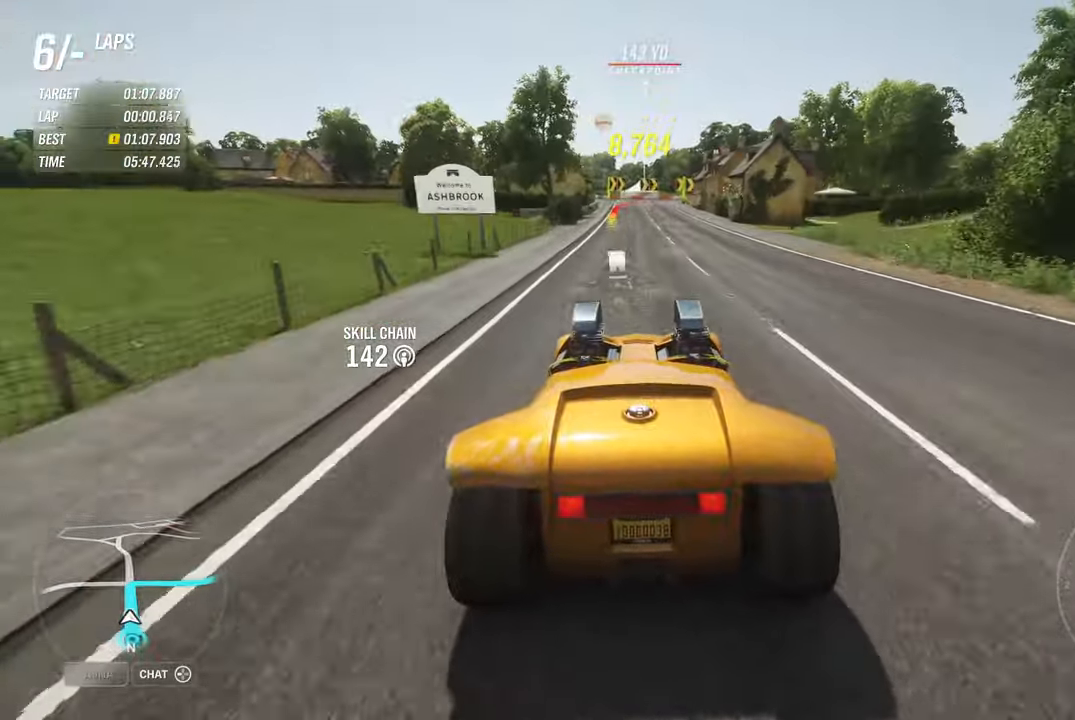
{"buttons": [], "left_stick": "center", "right_stick": "center", "events": [[300, "L2", "up"]]}
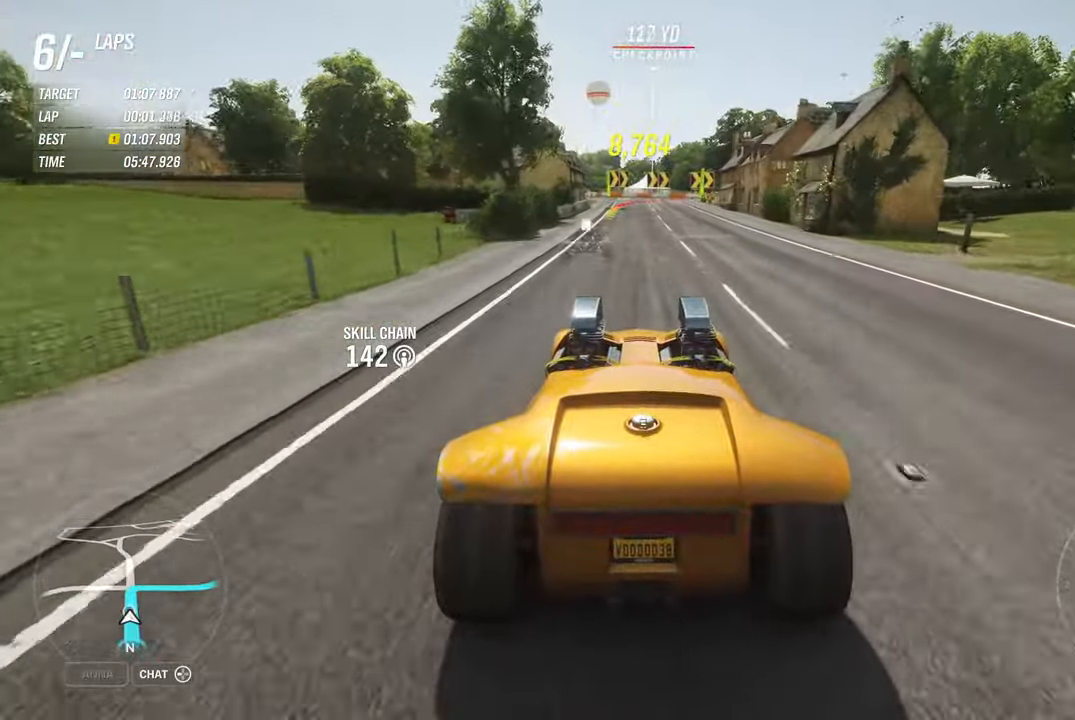
{"buttons": [], "left_stick": "left", "right_stick": "center", "events": [[417, "left_stick", "left"]]}
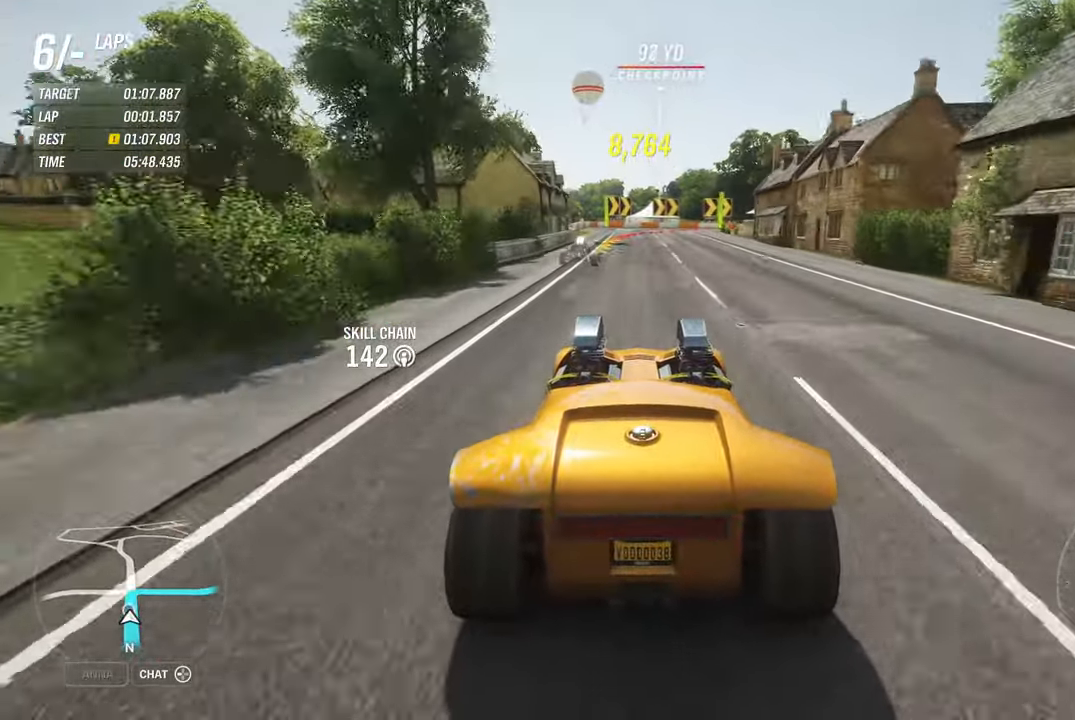
{"buttons": [], "left_stick": "center", "right_stick": "center", "events": [[100, "left_stick", "center"]]}
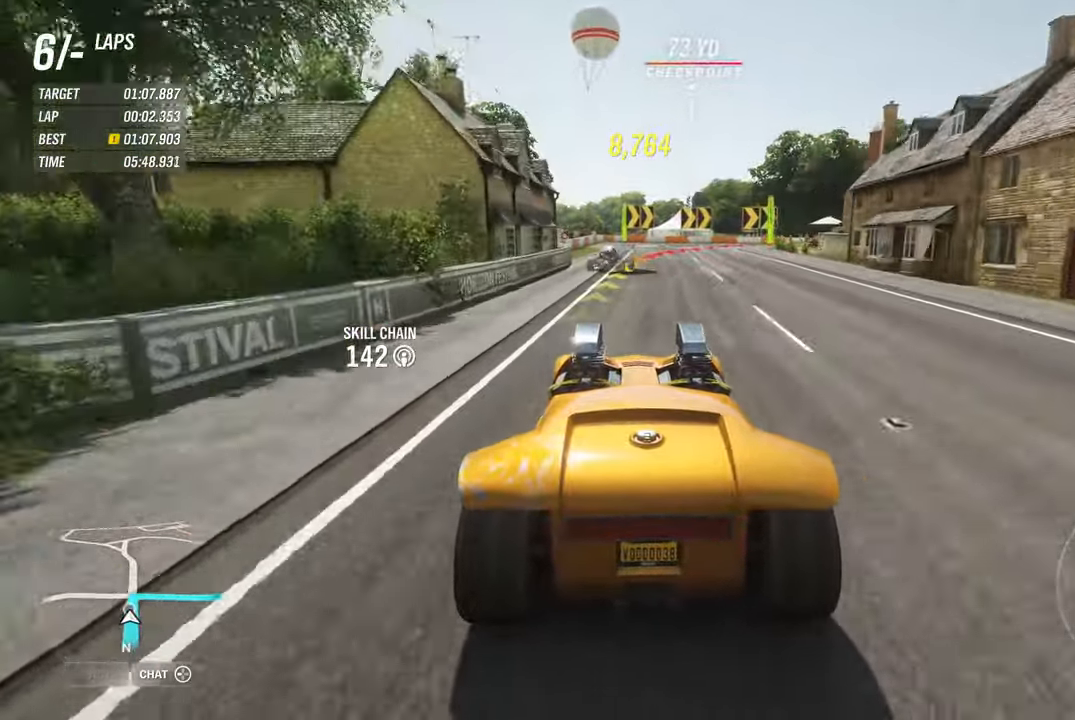
{"buttons": [], "left_stick": "center", "right_stick": "center", "events": [[34, "left_stick", "right"], [67, "L2", "down"], [450, "L2", "up"], [484, "left_stick", "center"]]}
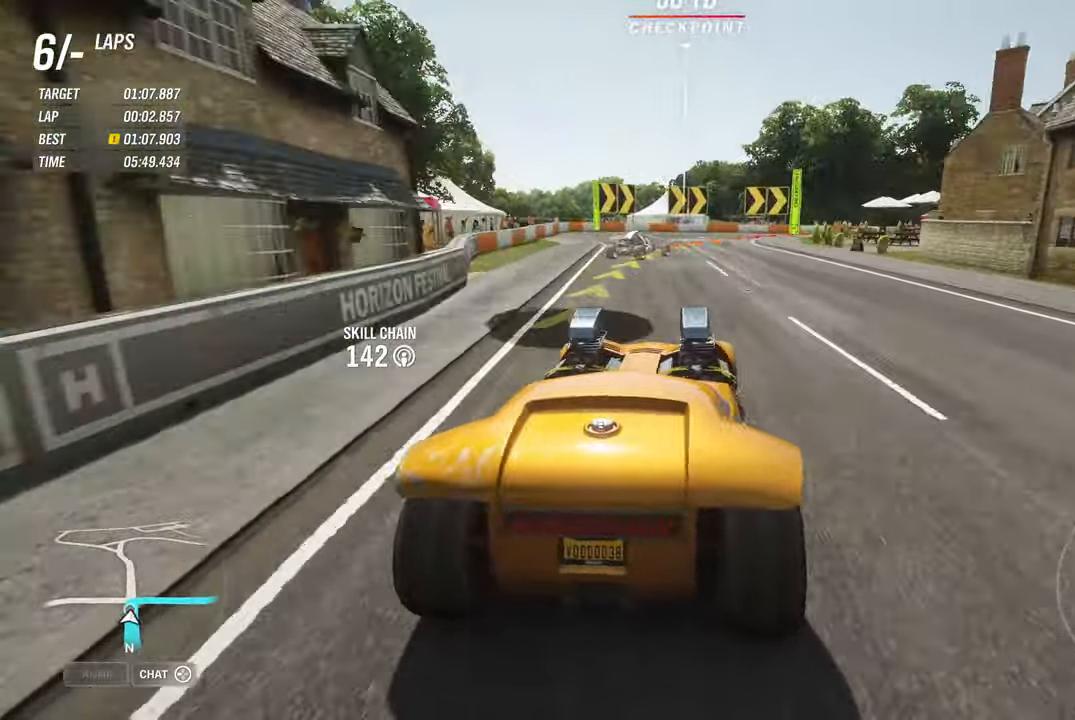
{"buttons": ["B"], "left_stick": "center", "right_stick": "center", "events": [[117, "B", "down"], [250, "left_stick", "left"], [300, "left_stick", "center"]]}
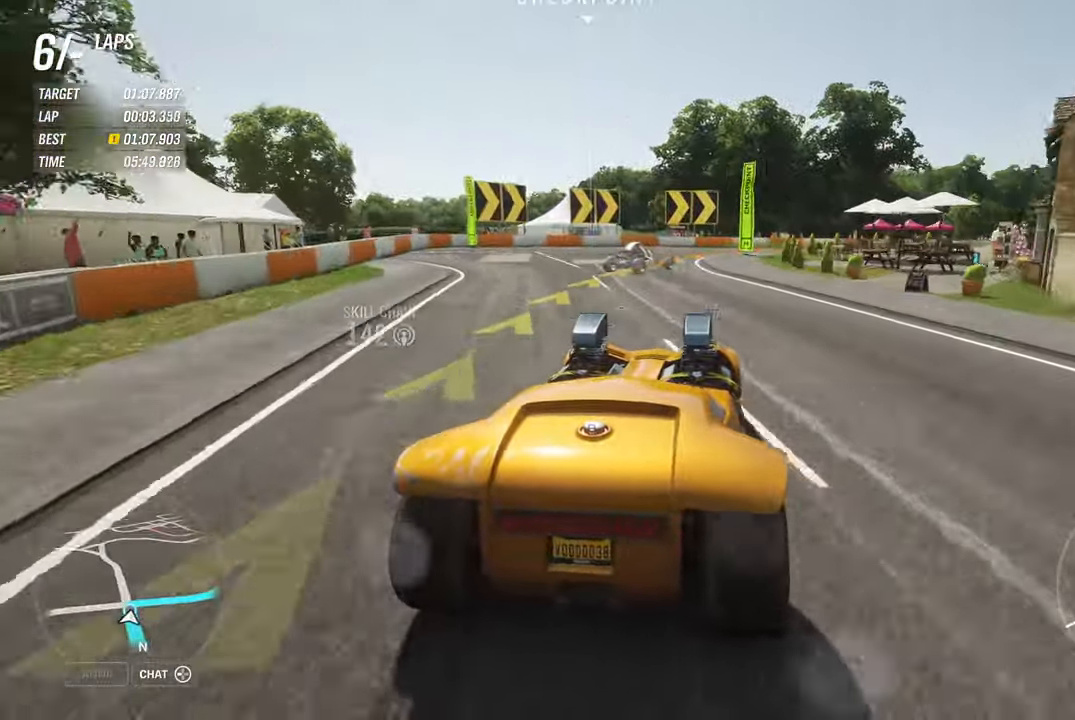
{"buttons": ["B", "L2"], "left_stick": "left", "right_stick": "center", "events": [[34, "left_stick", "left"], [234, "left_stick", "center"], [300, "L2", "down"], [467, "left_stick", "left"]]}
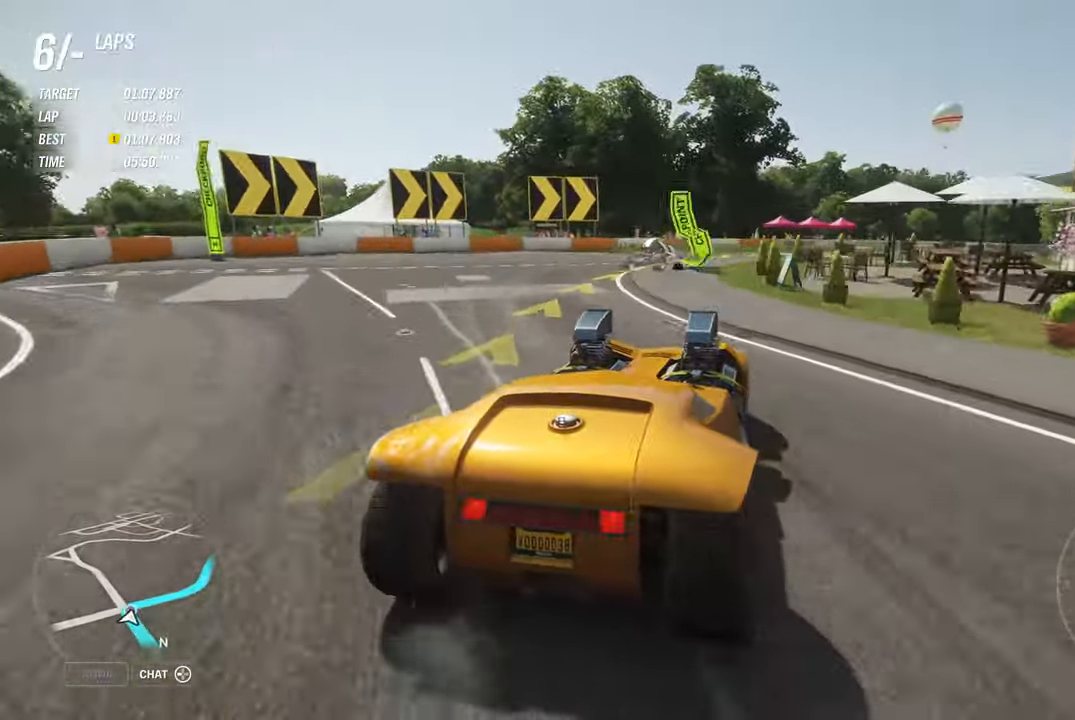
{"buttons": ["X", "L2"], "left_stick": "center", "right_stick": "center", "events": [[100, "B", "up"], [117, "left_stick", "center"], [234, "X", "down"], [334, "X", "up"], [434, "X", "down"]]}
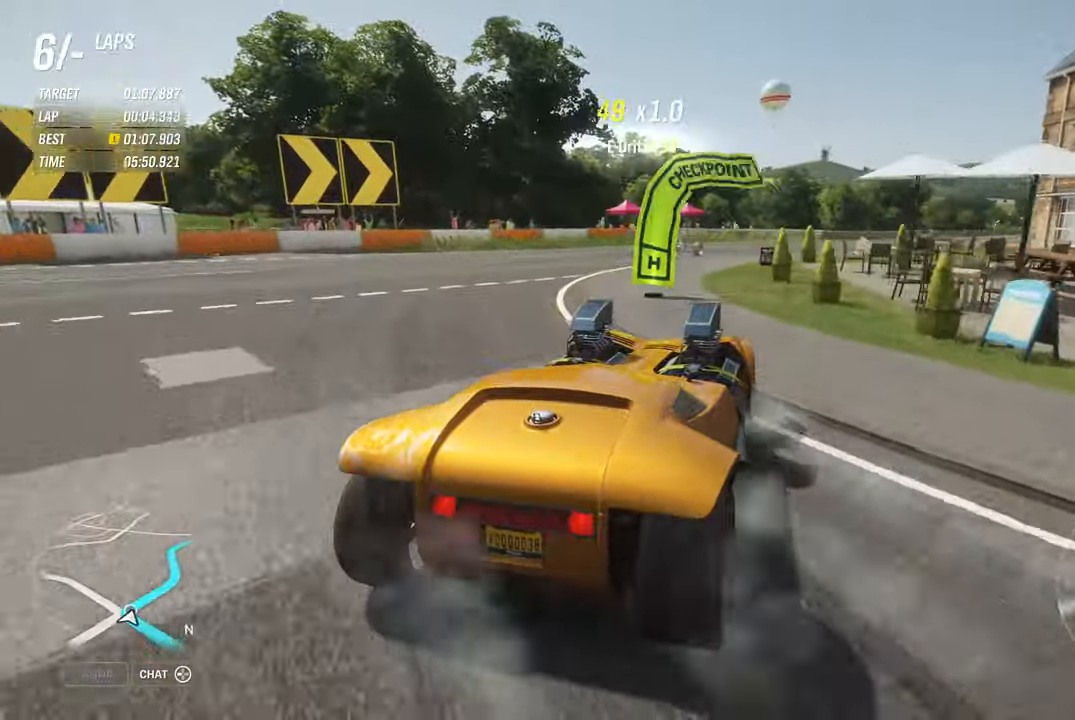
{"buttons": ["R2"], "left_stick": "right", "right_stick": "center", "events": [[50, "L2", "up"], [50, "X", "up"], [84, "R2", "down"], [184, "left_stick", "right"]]}
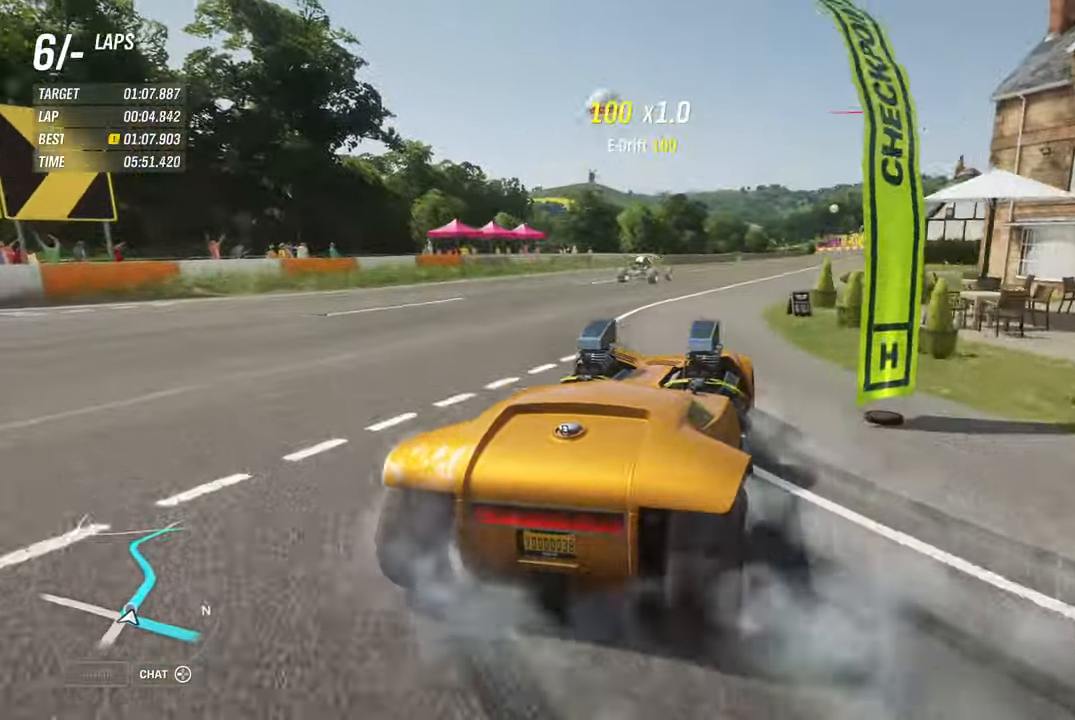
{"buttons": ["B", "R2"], "left_stick": "right", "right_stick": "center", "events": [[500, "B", "down"]]}
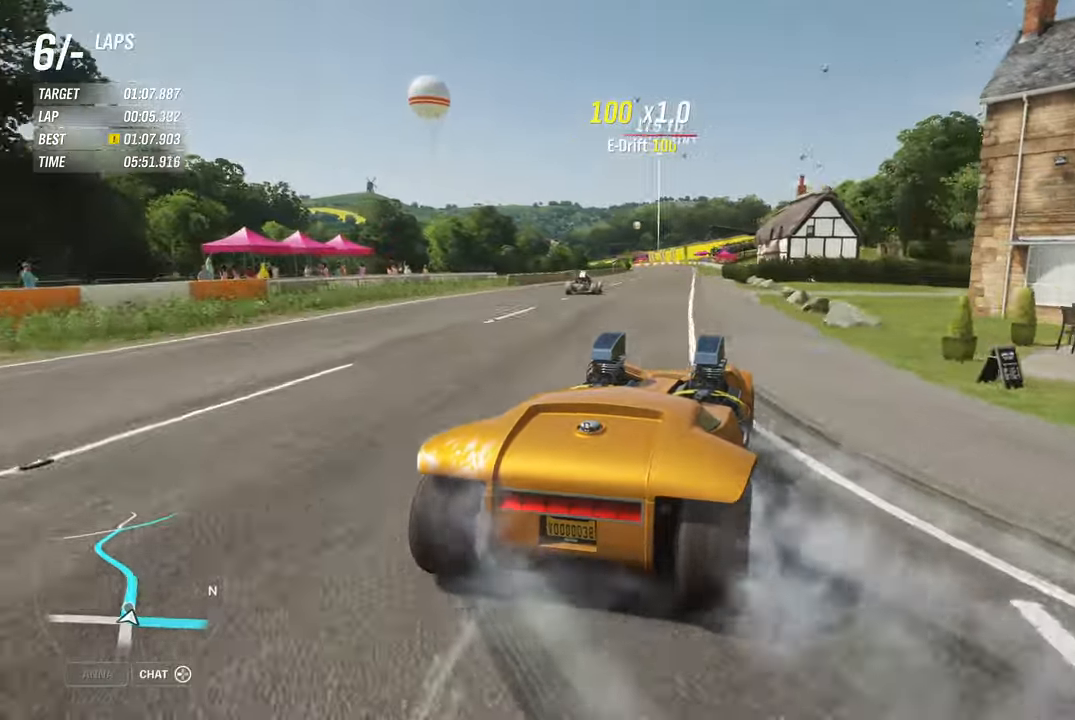
{"buttons": ["B"], "left_stick": "right", "right_stick": "center", "events": [[16, "R2", "up"]]}
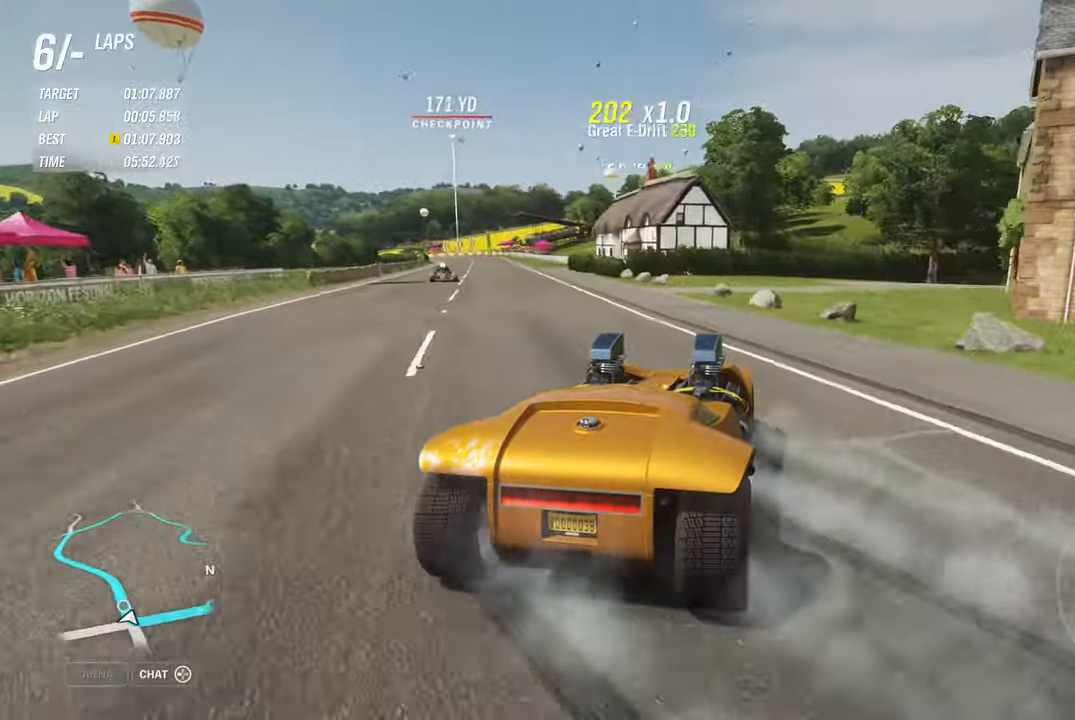
{"buttons": ["B", "R2"], "left_stick": "right", "right_stick": "center", "events": [[300, "R2", "down"]]}
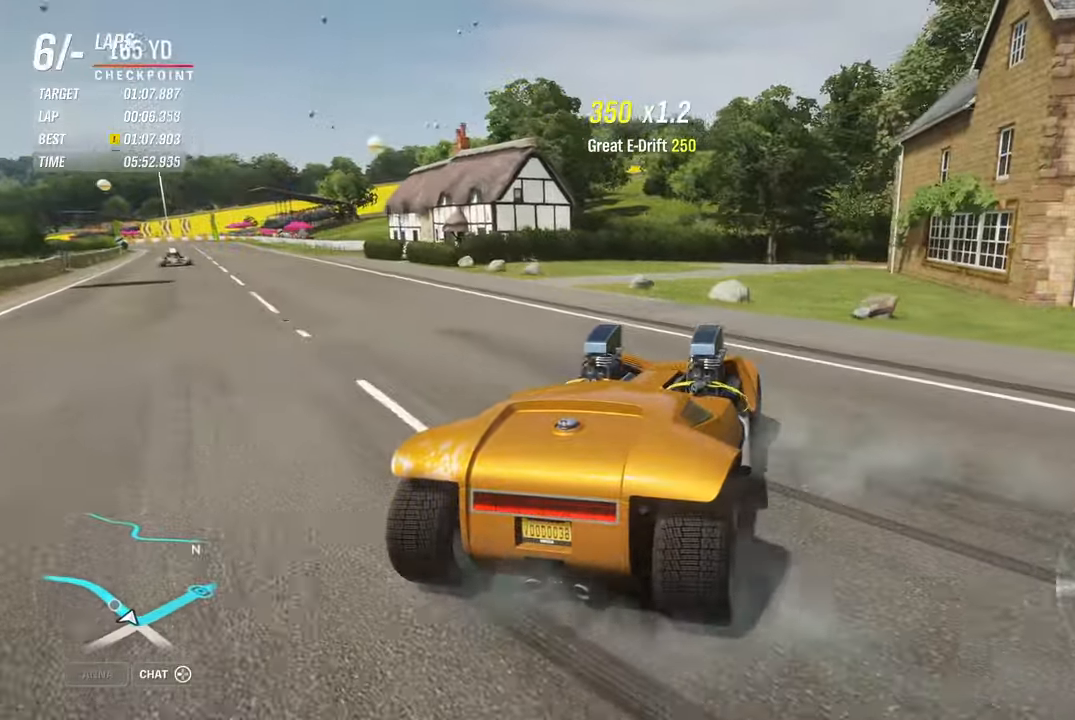
{"buttons": ["R2"], "left_stick": "right", "right_stick": "center", "events": [[16, "B", "up"]]}
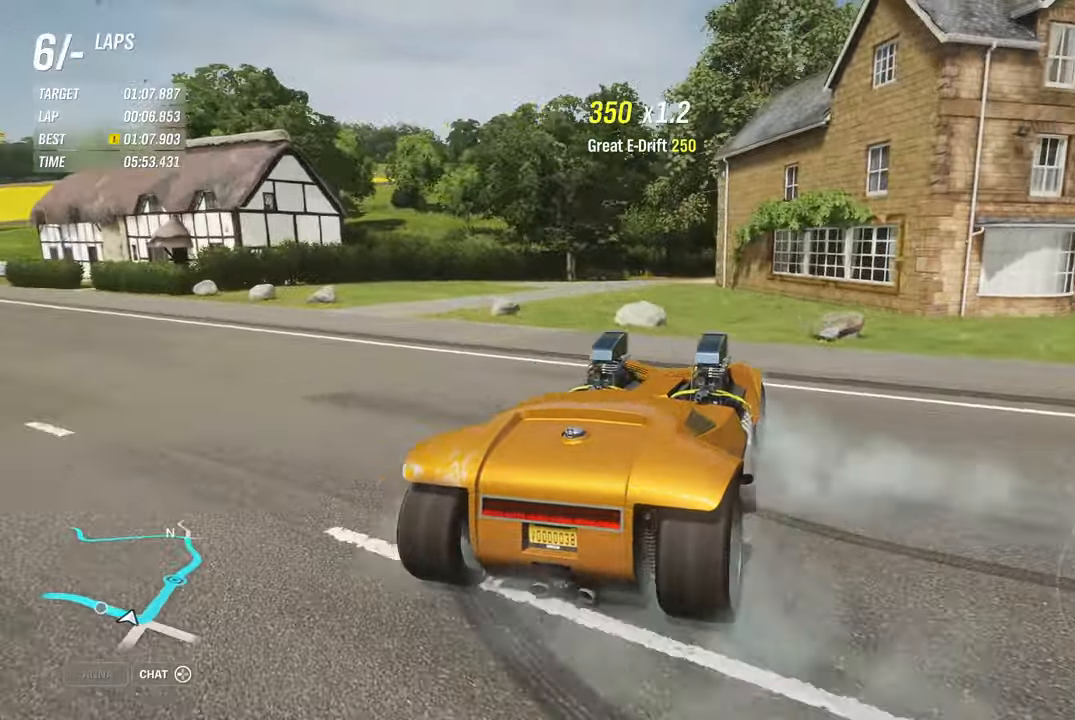
{"buttons": ["L2"], "left_stick": "right", "right_stick": "center", "events": [[100, "R2", "up"], [366, "L2", "down"]]}
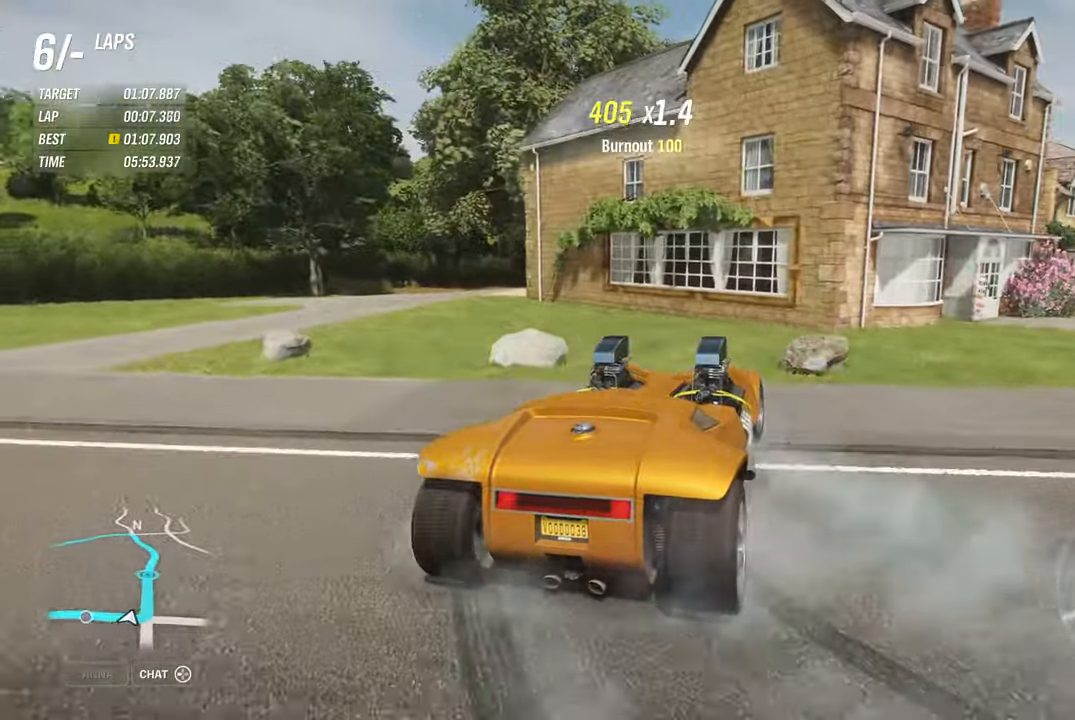
{"buttons": ["L2", "R2"], "left_stick": "left", "right_stick": "center", "events": [[100, "X", "down"], [150, "left_stick", "up"], [183, "X", "up"], [216, "left_stick", "left"], [266, "X", "down"], [333, "R2", "down"], [366, "X", "up"]]}
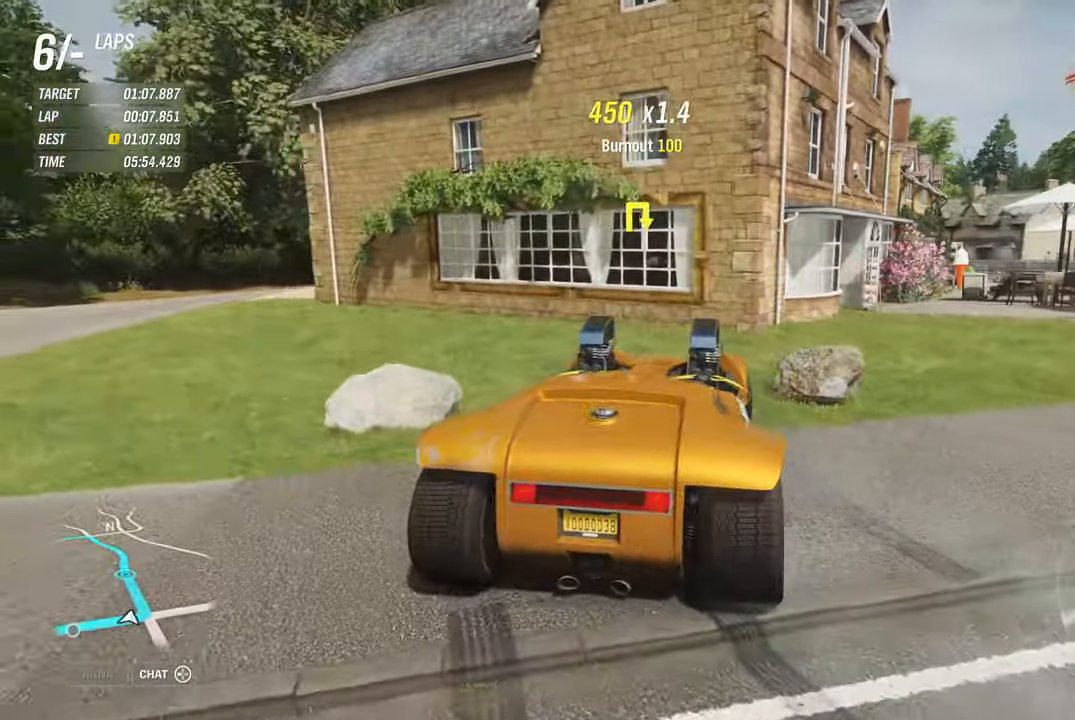
{"buttons": ["R2"], "left_stick": "left", "right_stick": "center", "events": [[150, "L2", "up"]]}
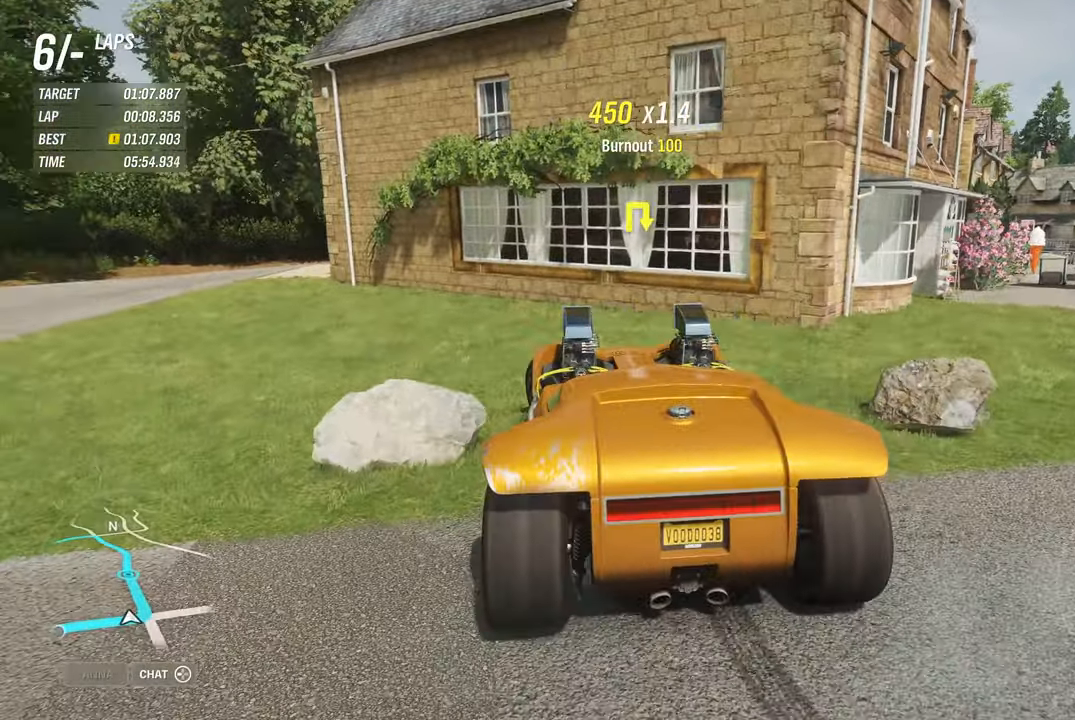
{"buttons": ["R2"], "left_stick": "left", "right_stick": "center", "events": []}
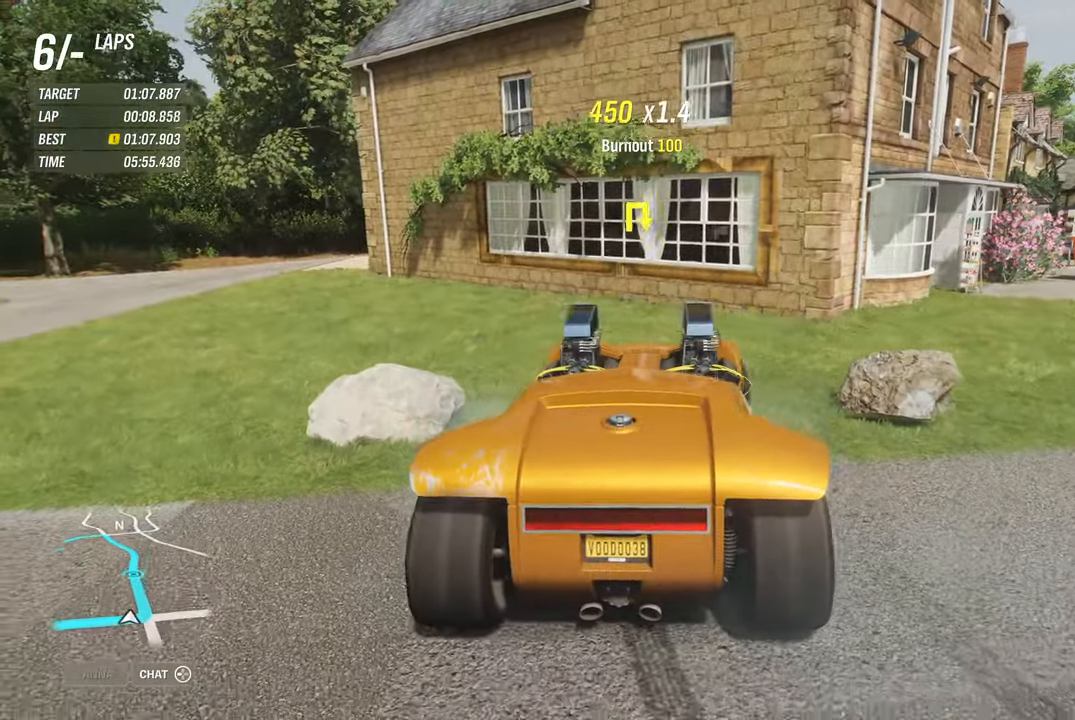
{"buttons": ["R2"], "left_stick": "left", "right_stick": "center", "events": []}
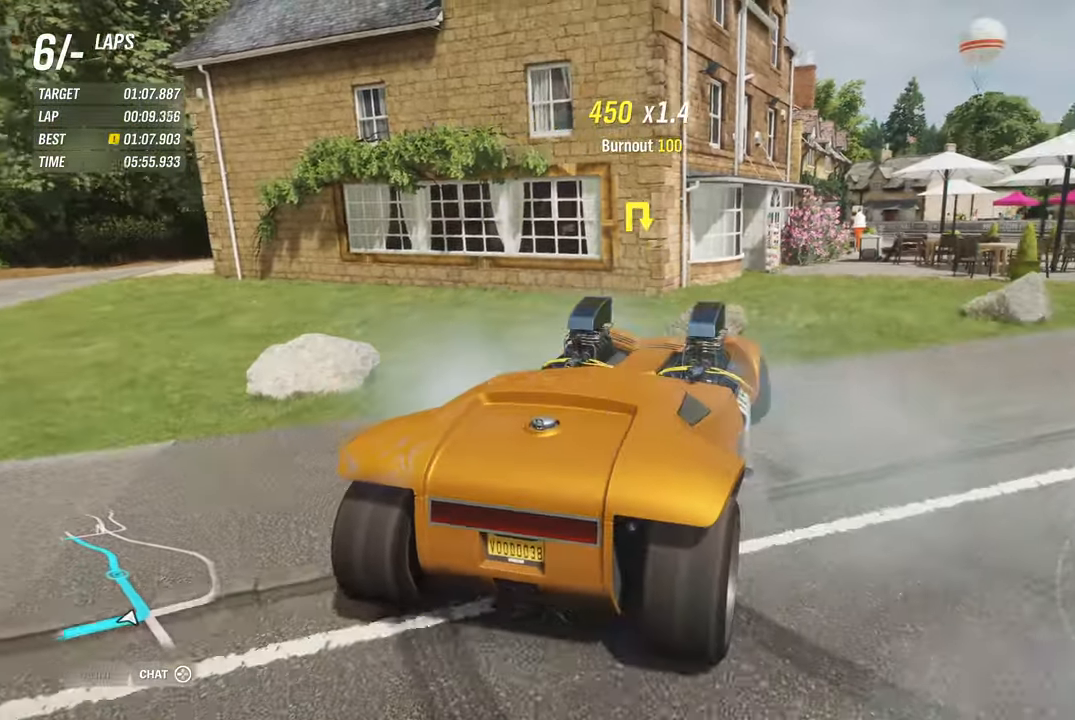
{"buttons": ["R2"], "left_stick": "right", "right_stick": "center", "events": [[50, "A", "down"], [166, "A", "up"], [250, "left_stick", "right"]]}
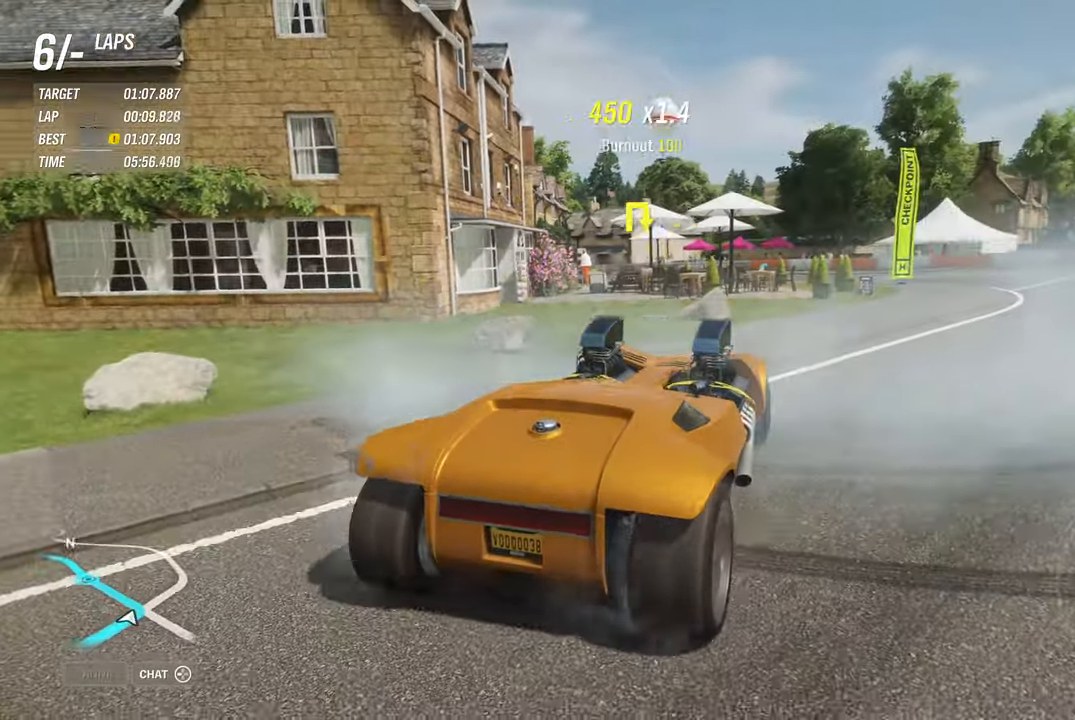
{"buttons": [], "left_stick": "right", "right_stick": "center", "events": [[383, "R2", "up"]]}
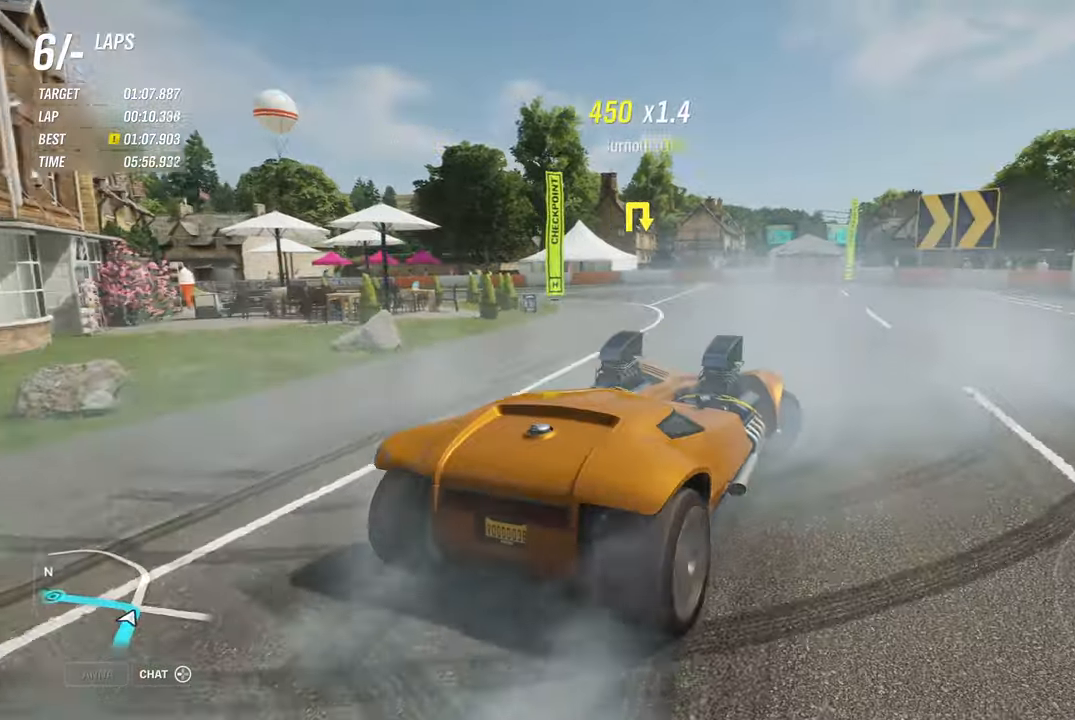
{"buttons": [], "left_stick": "left", "right_stick": "center", "events": [[50, "left_stick", "center"], [150, "left_stick", "left"], [267, "R2", "down"], [383, "R2", "up"]]}
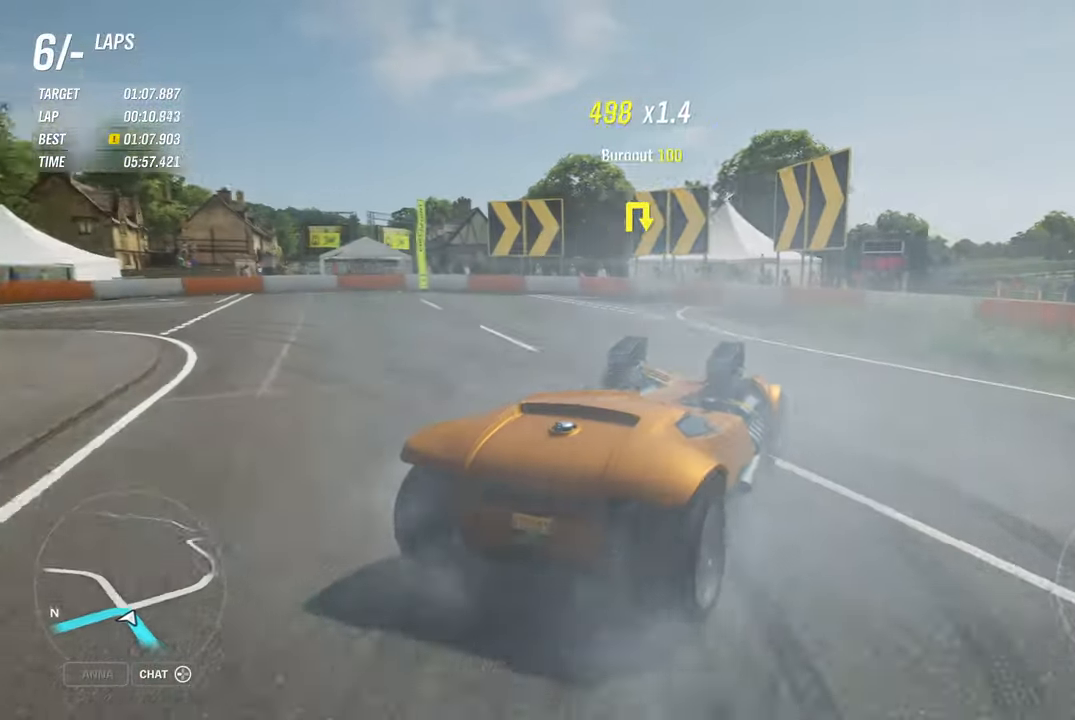
{"buttons": ["R2"], "left_stick": "left", "right_stick": "center", "events": [[433, "R2", "down"]]}
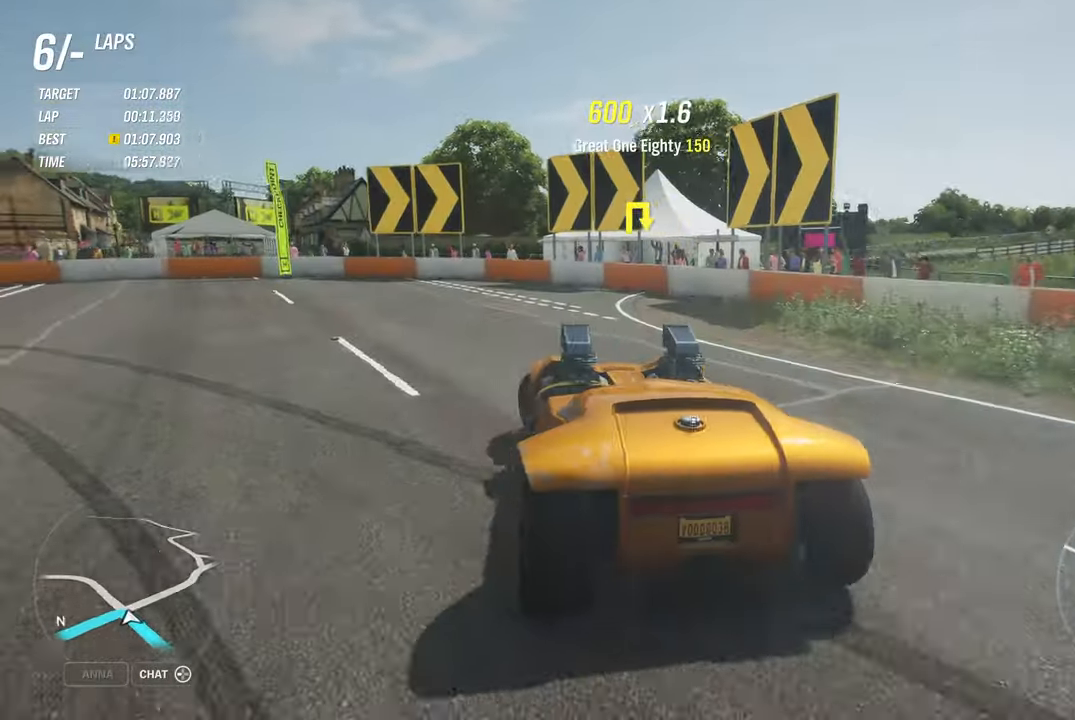
{"buttons": ["R2"], "left_stick": "left", "right_stick": "center", "events": []}
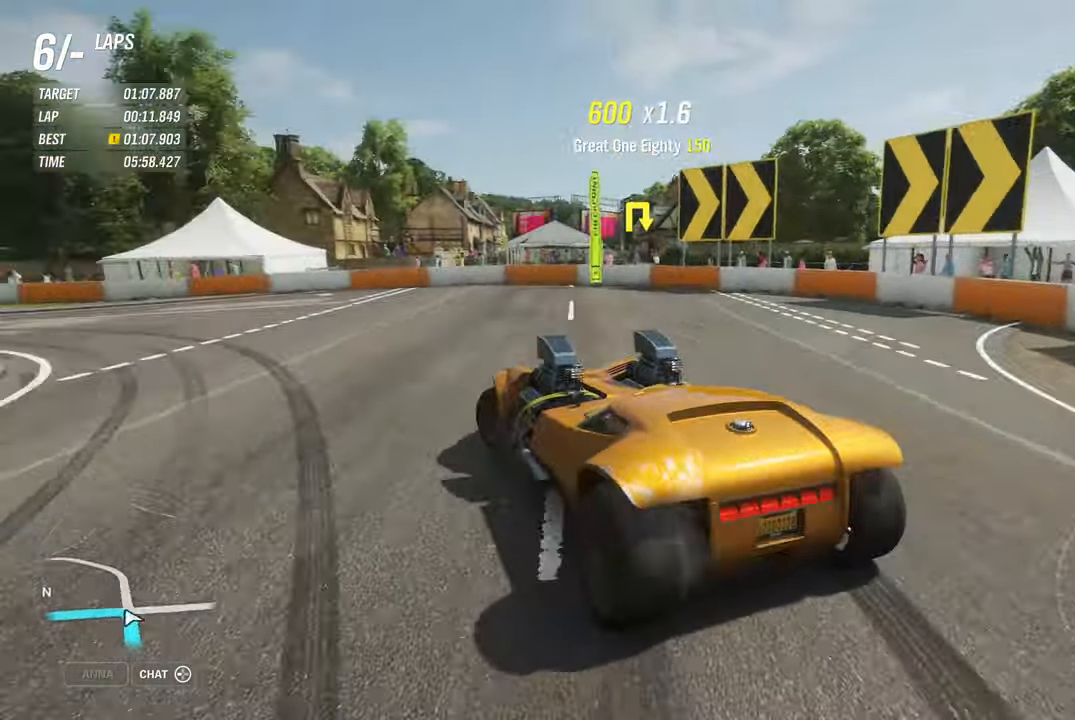
{"buttons": [], "left_stick": "left", "right_stick": "center", "events": [[200, "R2", "up"]]}
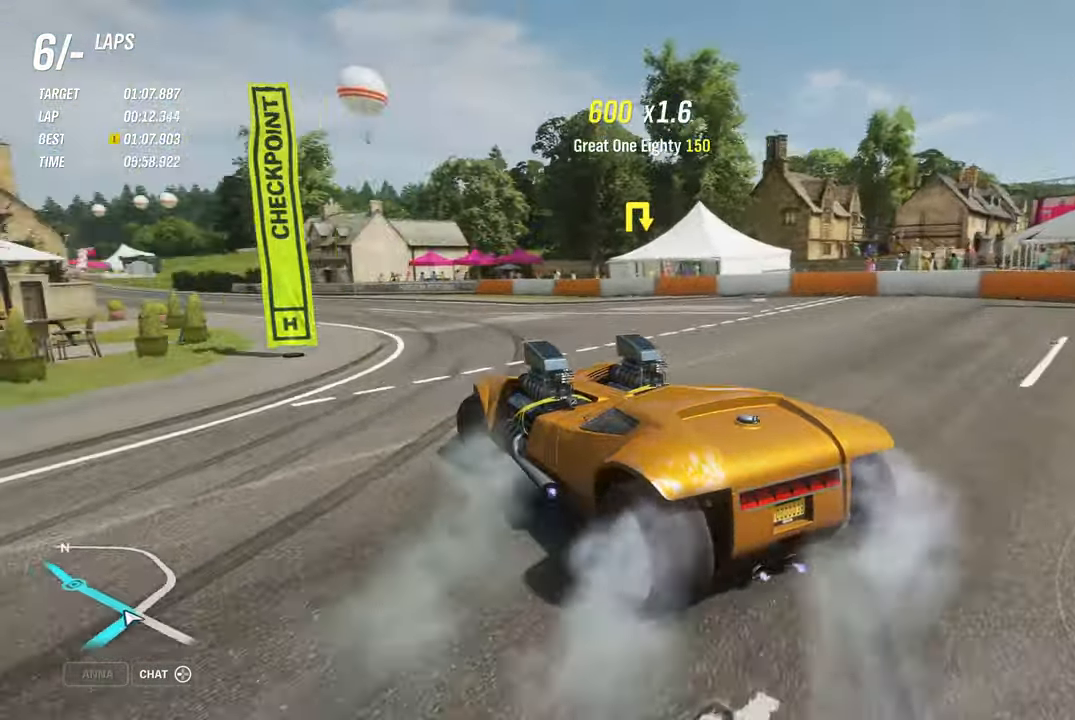
{"buttons": ["R2"], "left_stick": "left", "right_stick": "center", "events": [[217, "R2", "down"]]}